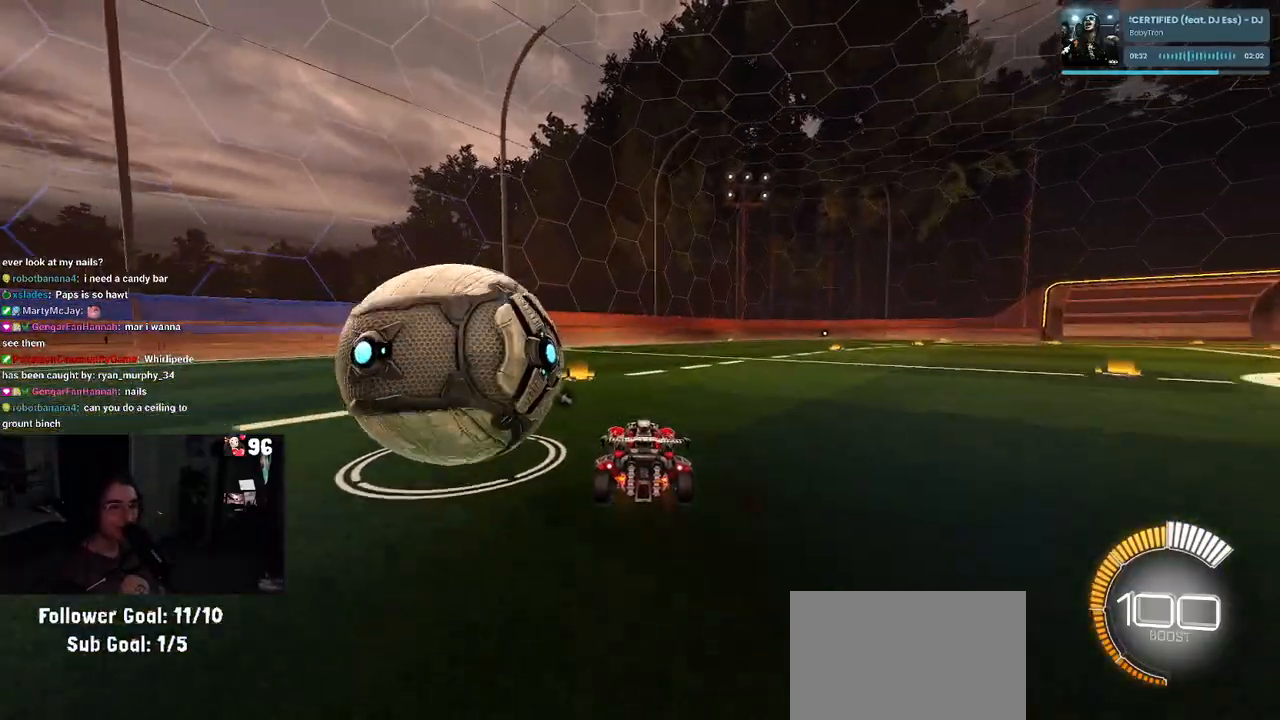
Gameplay with a controller (PlayStation layout); each line is a JSON object with the inputs held at the frame after it. "events" lists button and stick changes between this image and that frame as [ms after this image, input, new state], when the widget could be followed in between.
{"buttons": ["R2"], "left_stick": "left", "right_stick": "center", "events": [[150, "left_stick", "left"], [200, "R2", "up"], [233, "L2", "down"], [300, "R2", "down"], [317, "left_stick", "center"], [400, "L2", "up"], [417, "left_stick", "left"]]}
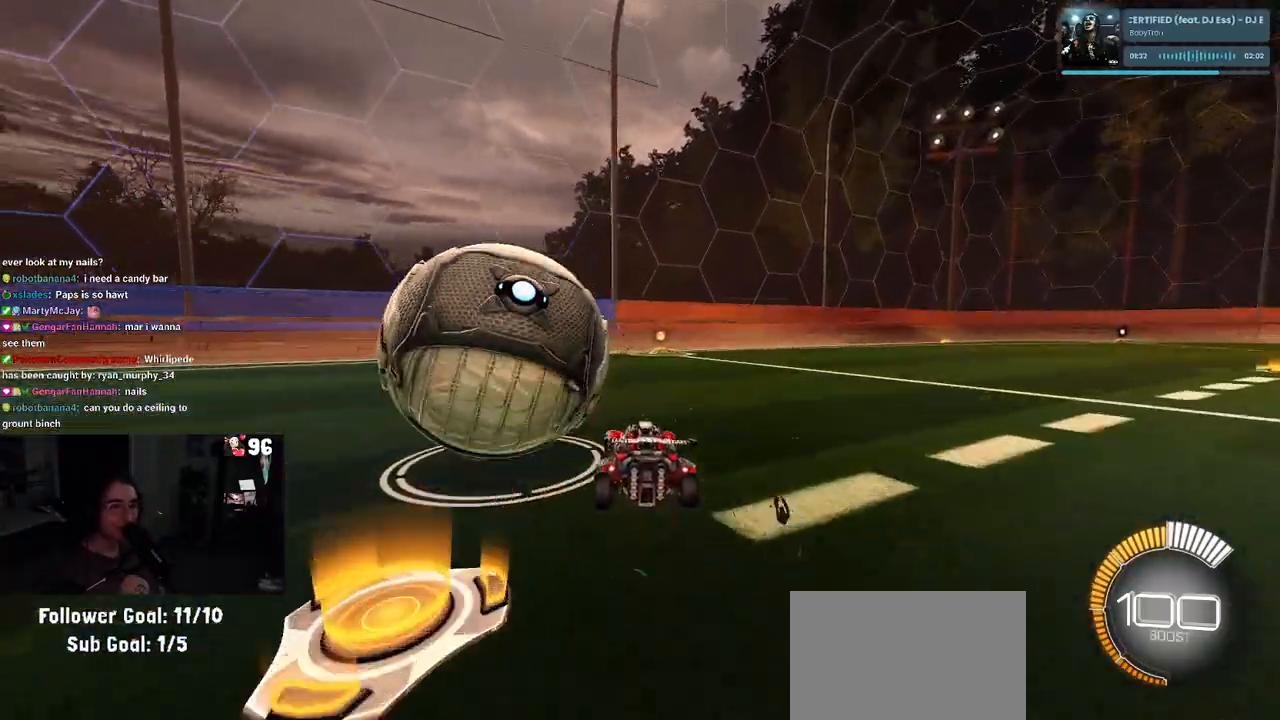
{"buttons": [], "left_stick": "center", "right_stick": "center", "events": [[50, "left_stick", "center"], [300, "TRIANGLE", "down"], [333, "L2", "down"], [400, "R2", "up"], [400, "TRIANGLE", "up"], [433, "L2", "up"]]}
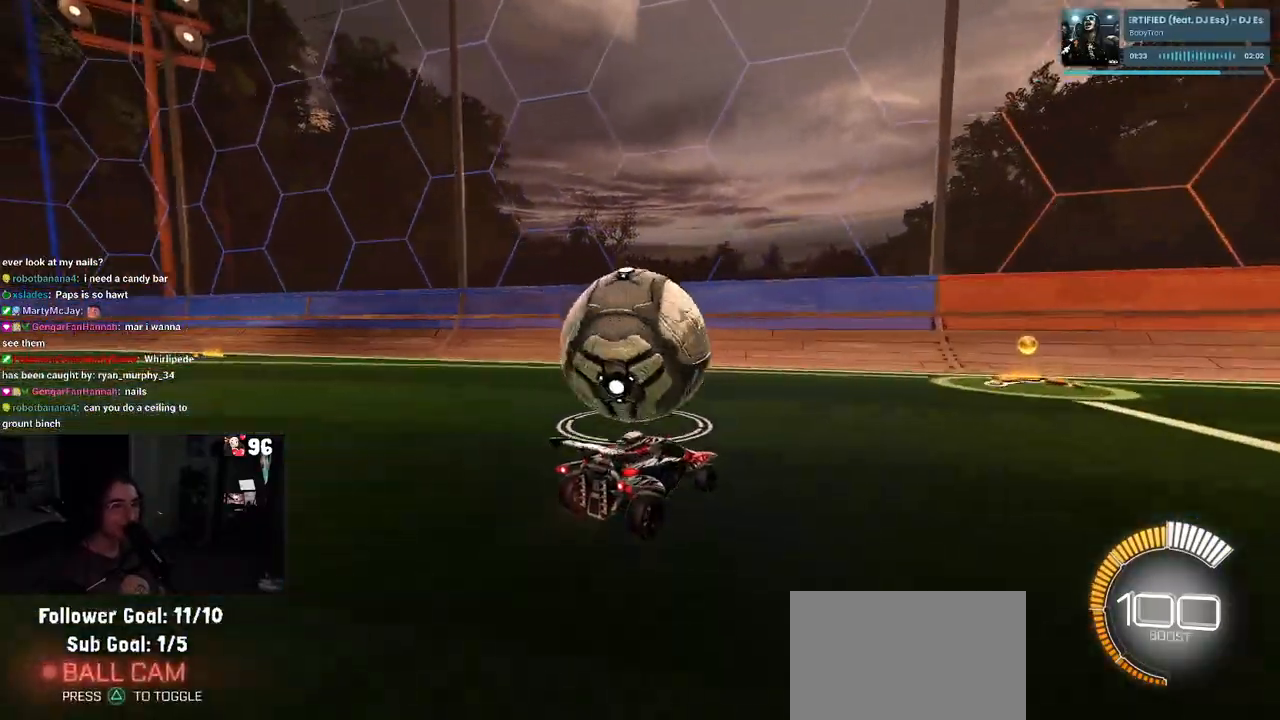
{"buttons": ["R2"], "left_stick": "center", "right_stick": "center", "events": [[17, "R2", "down"], [33, "left_stick", "left"], [167, "left_stick", "center"], [383, "left_stick", "right"], [483, "left_stick", "center"]]}
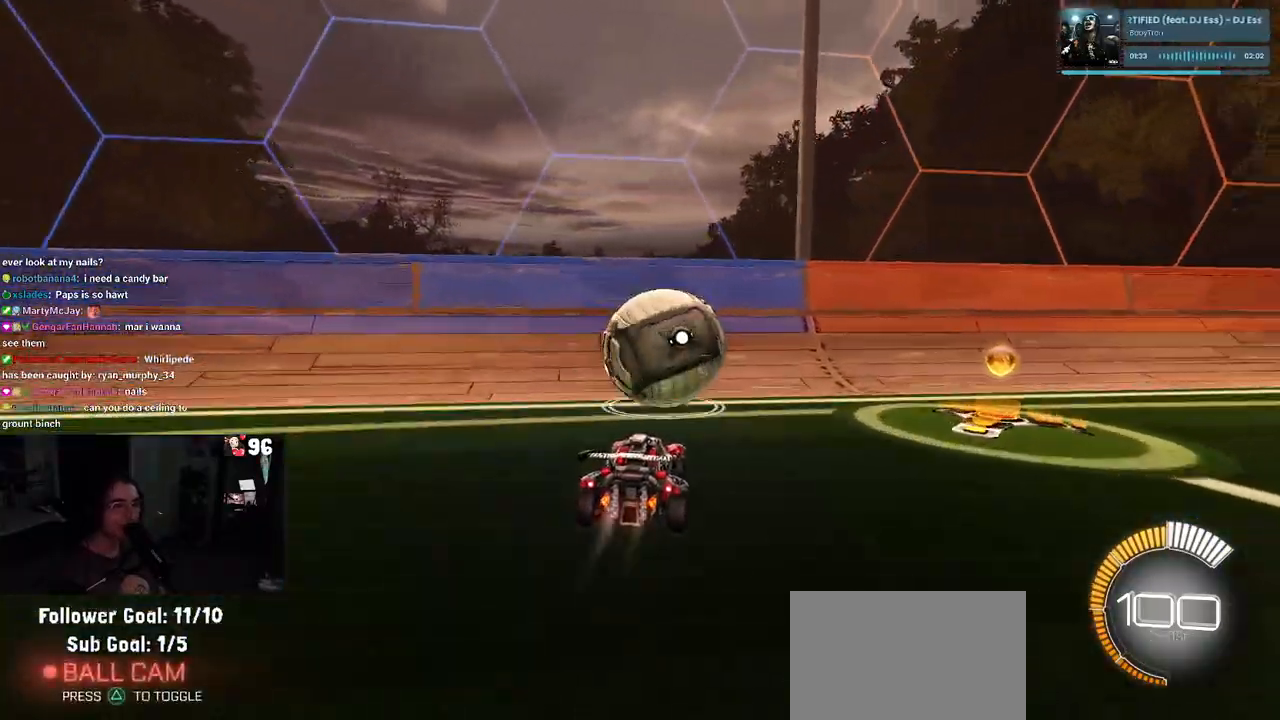
{"buttons": ["R1", "R2"], "left_stick": "left", "right_stick": "center", "events": [[17, "R1", "down"], [250, "left_stick", "right"], [317, "left_stick", "center"], [400, "left_stick", "left"]]}
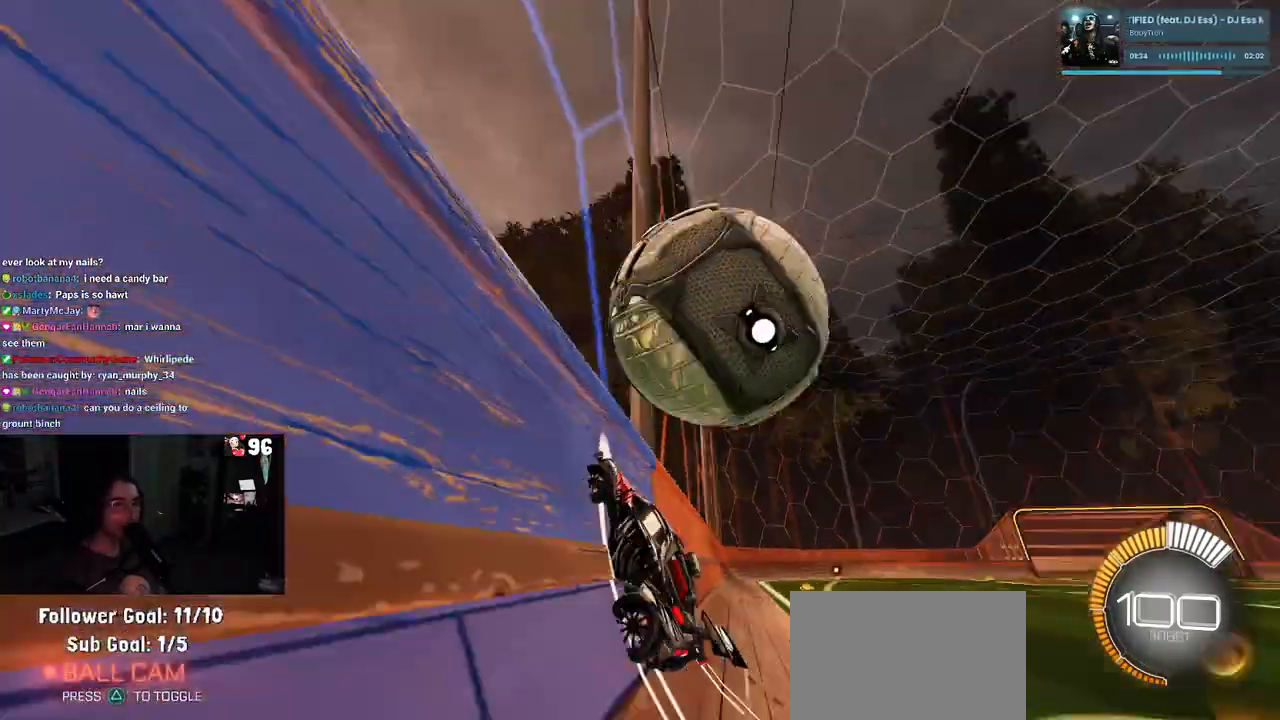
{"buttons": ["L1"], "left_stick": "right", "right_stick": "center", "events": [[17, "R1", "up"], [17, "left_stick", "center"], [83, "left_stick", "right"], [133, "CROSS", "down"], [150, "L1", "down"], [283, "CROSS", "up"], [283, "R2", "up"]]}
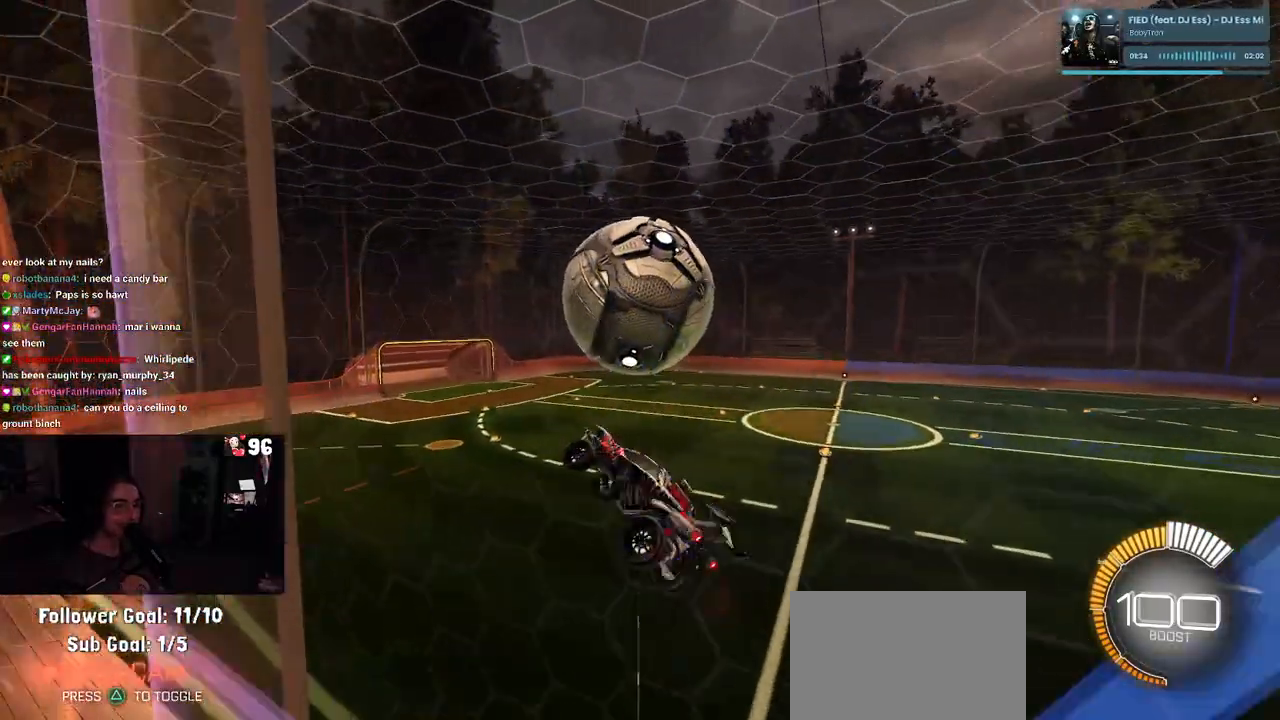
{"buttons": ["L1", "R1"], "left_stick": "left", "right_stick": "center", "events": [[17, "left_stick", "center"], [100, "left_stick", "down-left"], [167, "left_stick", "down-right"], [250, "R1", "down"], [283, "left_stick", "center"], [367, "left_stick", "left"], [433, "R1", "up"], [500, "R1", "down"]]}
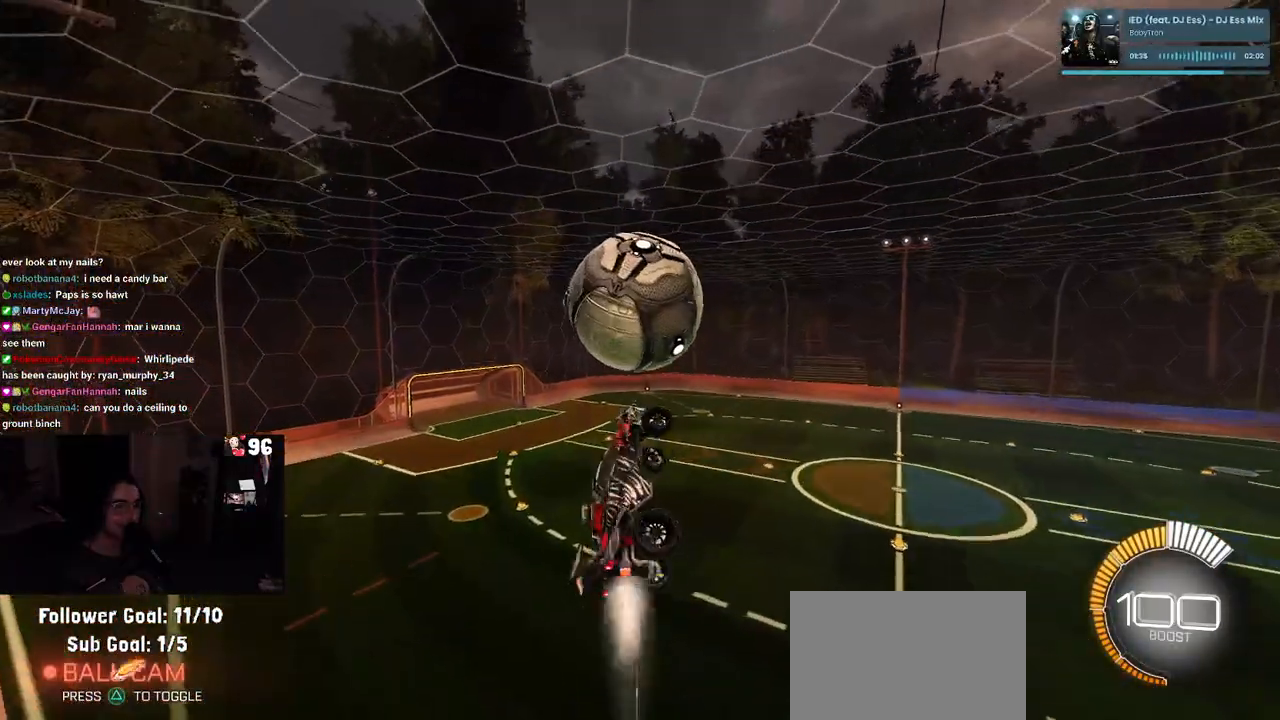
{"buttons": ["R1"], "left_stick": "center", "right_stick": "center", "events": [[33, "left_stick", "down-left"], [150, "left_stick", "down"], [183, "L1", "up"], [300, "left_stick", "down-right"], [500, "left_stick", "center"]]}
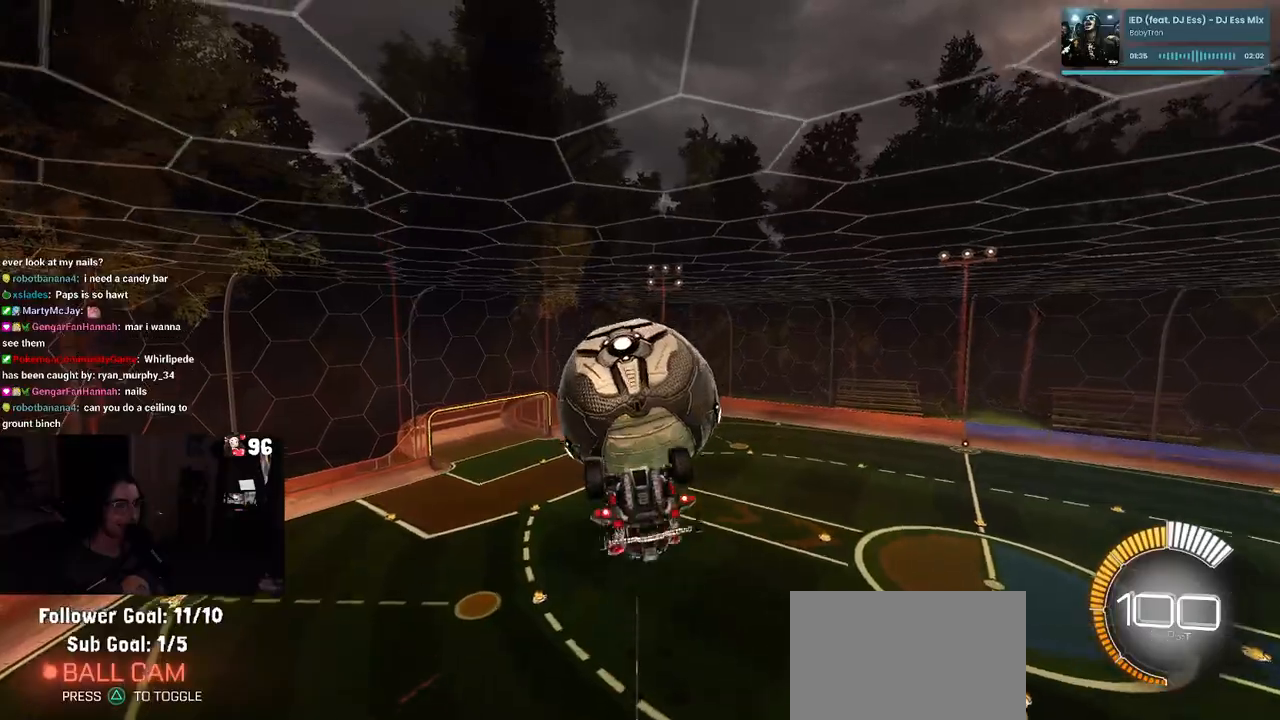
{"buttons": ["L1"], "left_stick": "left", "right_stick": "center", "events": [[67, "left_stick", "up-left"], [133, "L1", "down"], [200, "R1", "up"], [283, "left_stick", "left"]]}
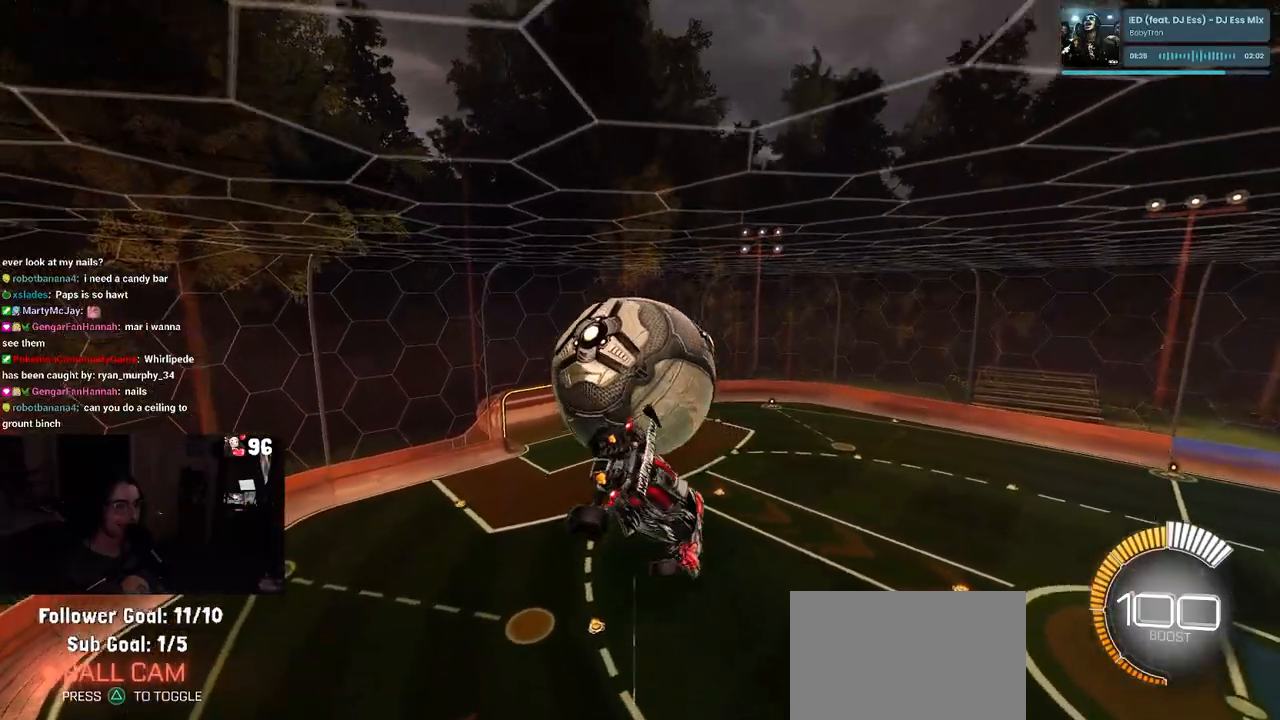
{"buttons": ["R1"], "left_stick": "up-left", "right_stick": "center", "events": [[67, "R1", "down"], [117, "left_stick", "down"], [183, "left_stick", "down-right"], [217, "R1", "up"], [283, "left_stick", "center"], [317, "L1", "up"], [383, "R1", "down"], [417, "left_stick", "up-left"]]}
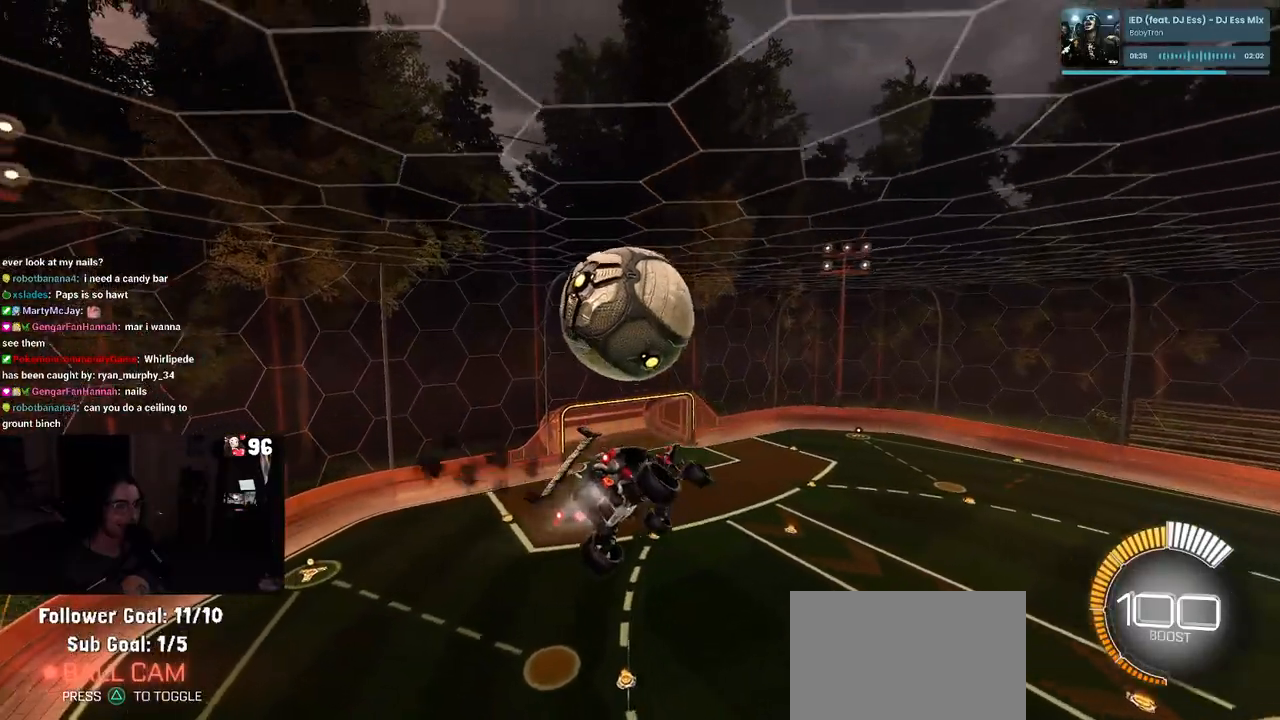
{"buttons": ["L1", "R1"], "left_stick": "up-right", "right_stick": "center", "events": [[50, "CROSS", "down"], [100, "left_stick", "down"], [167, "CROSS", "up"], [200, "R1", "up"], [350, "left_stick", "down-right"], [367, "R1", "down"], [433, "L1", "down"], [467, "left_stick", "up-right"]]}
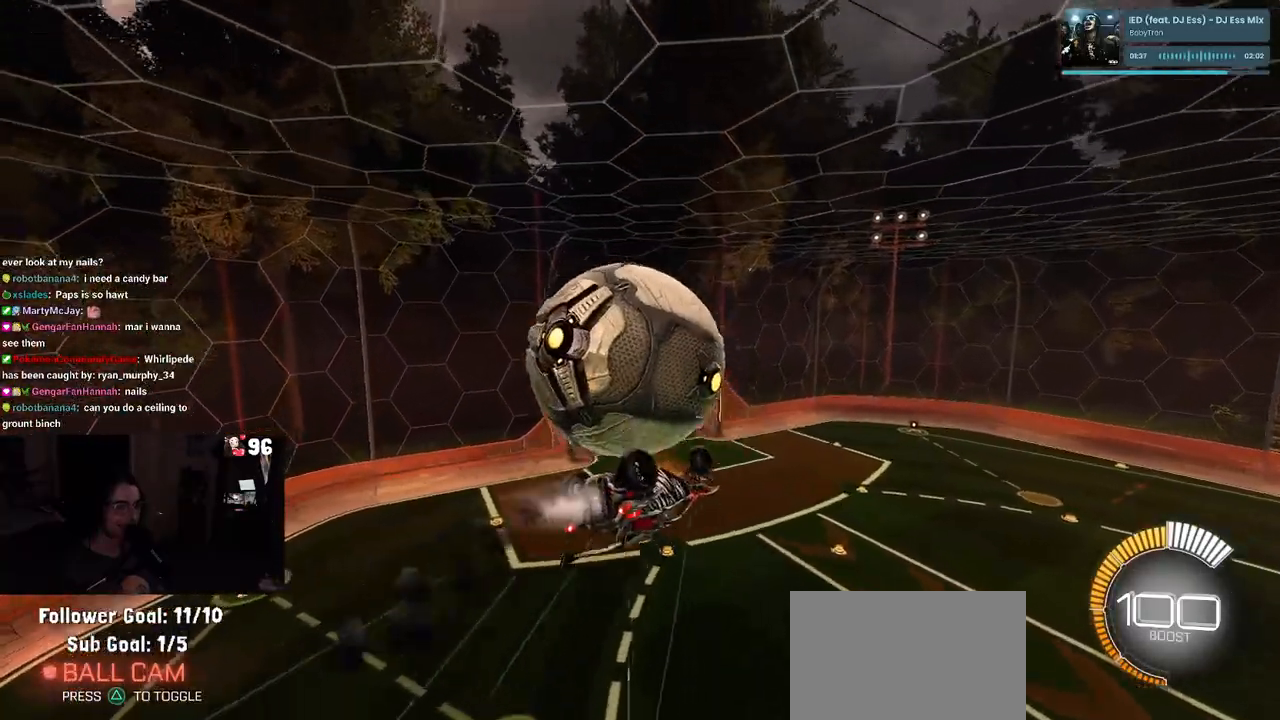
{"buttons": ["R1"], "left_stick": "left", "right_stick": "center", "events": [[50, "left_stick", "up"], [183, "left_stick", "up-left"], [217, "R1", "up"], [300, "left_stick", "left"], [433, "R1", "down"], [483, "L1", "up"]]}
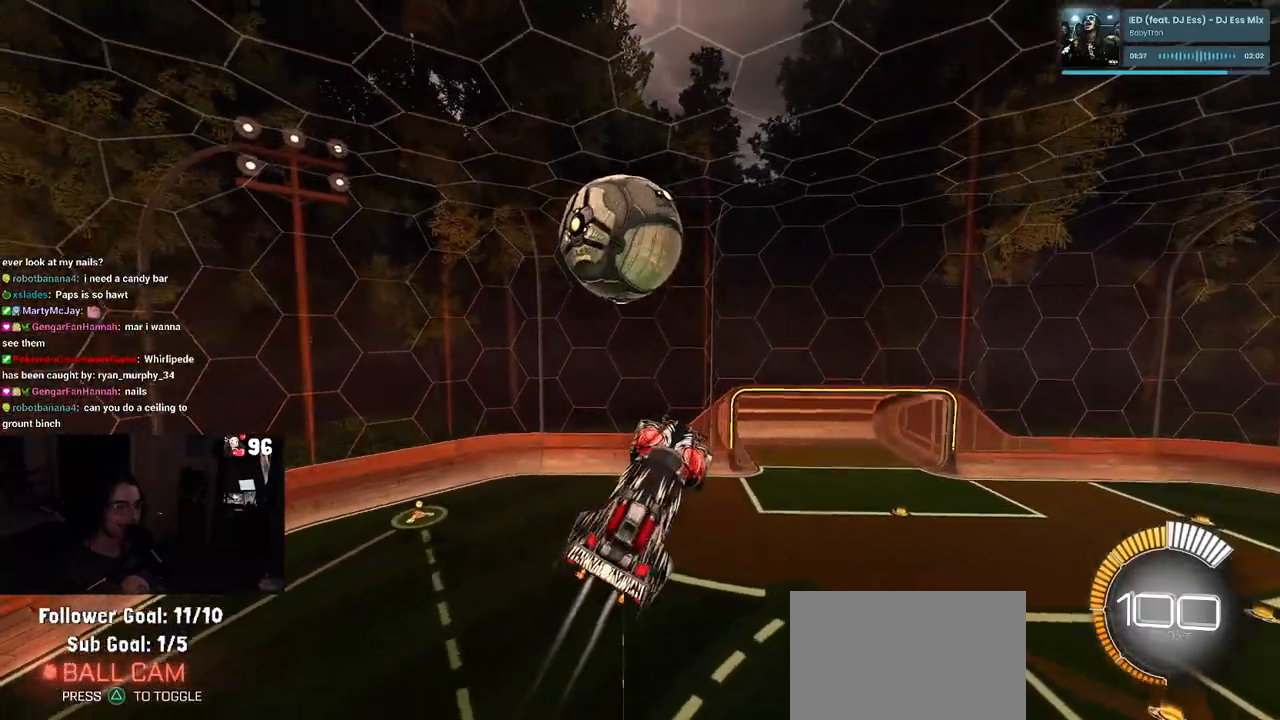
{"buttons": ["CROSS", "R1"], "left_stick": "up-left", "right_stick": "center", "events": [[17, "left_stick", "center"], [117, "left_stick", "up-left"], [267, "left_stick", "center"], [417, "left_stick", "up-left"], [467, "CROSS", "down"]]}
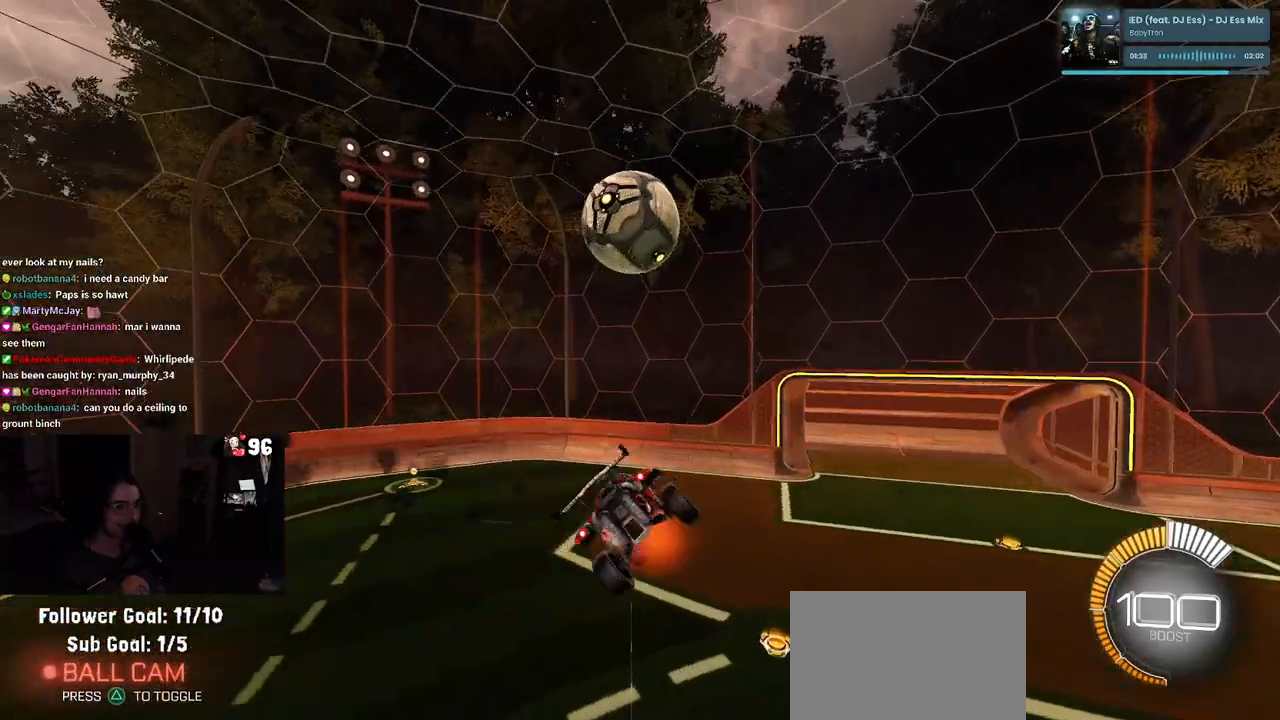
{"buttons": ["R1"], "left_stick": "down-right", "right_stick": "center", "events": [[33, "left_stick", "down-left"], [133, "CROSS", "up"], [133, "left_stick", "down-right"]]}
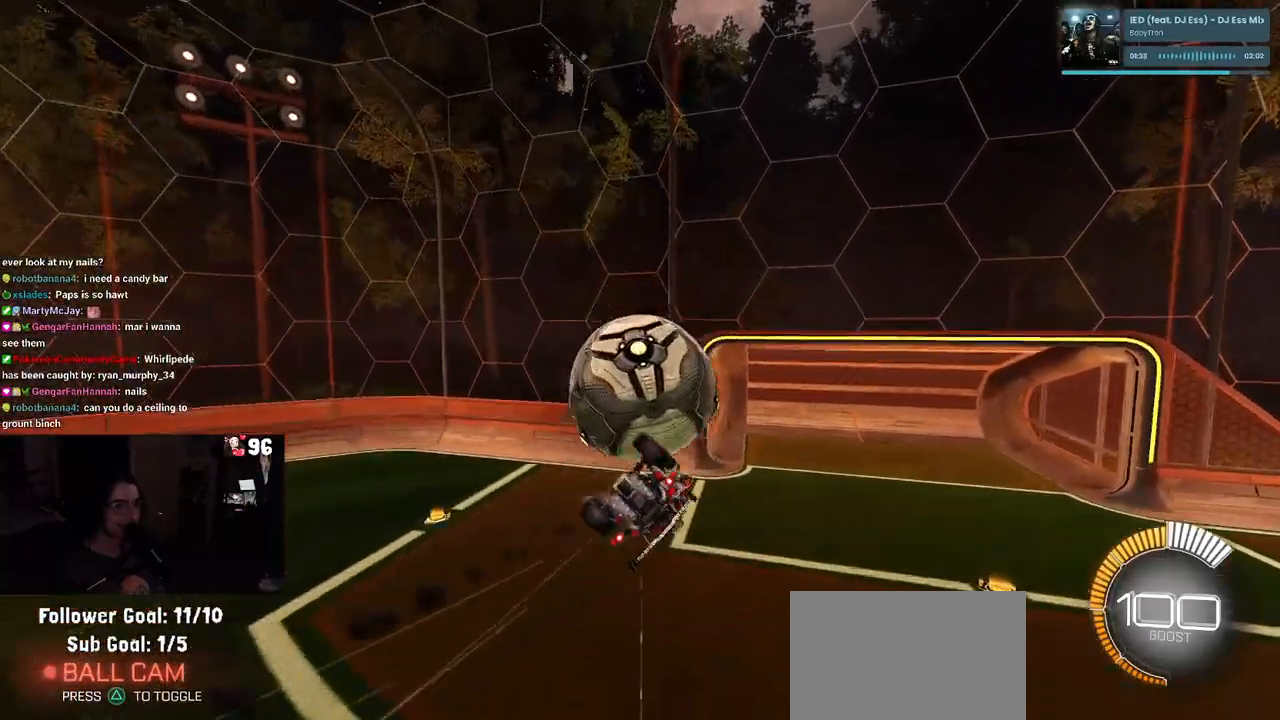
{"buttons": ["L1", "R1"], "left_stick": "right", "right_stick": "center", "events": [[50, "left_stick", "center"], [267, "left_stick", "right"], [283, "L1", "down"]]}
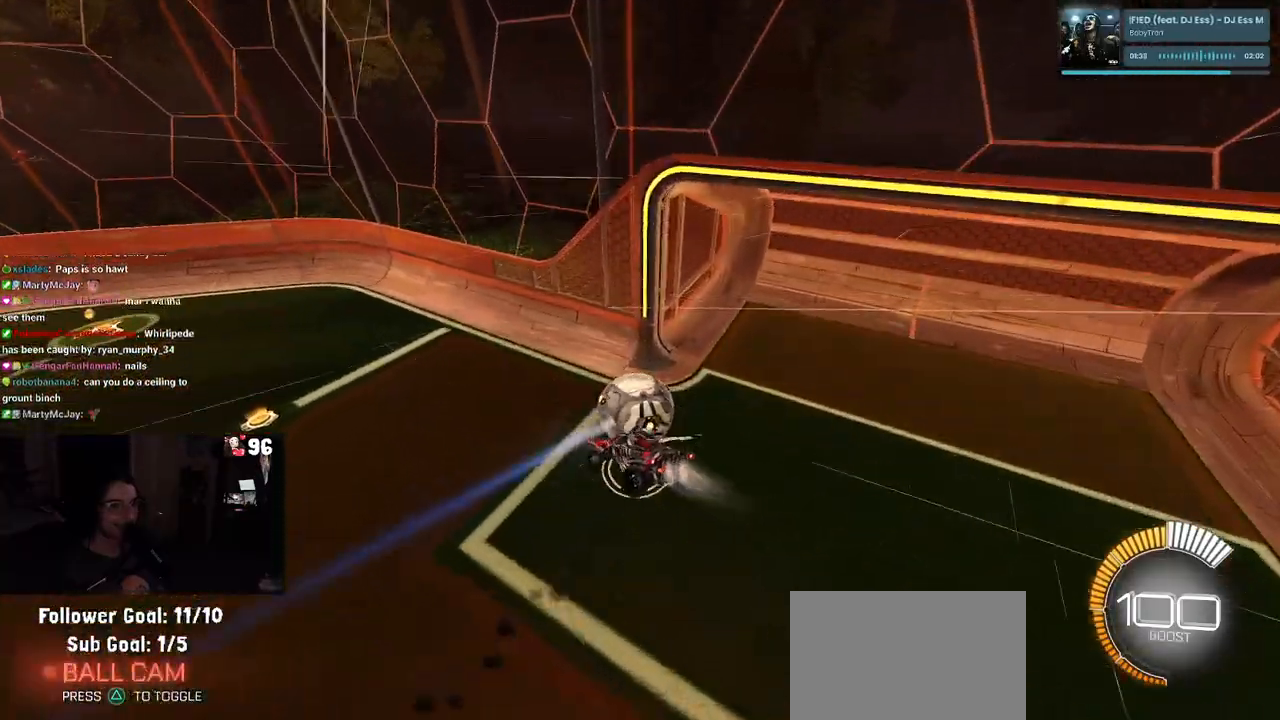
{"buttons": ["R1", "R2", "R3"], "left_stick": "up-left", "right_stick": "center", "events": [[183, "L1", "up"], [183, "left_stick", "center"], [383, "R2", "down"], [417, "R3", "down"], [450, "left_stick", "up-left"]]}
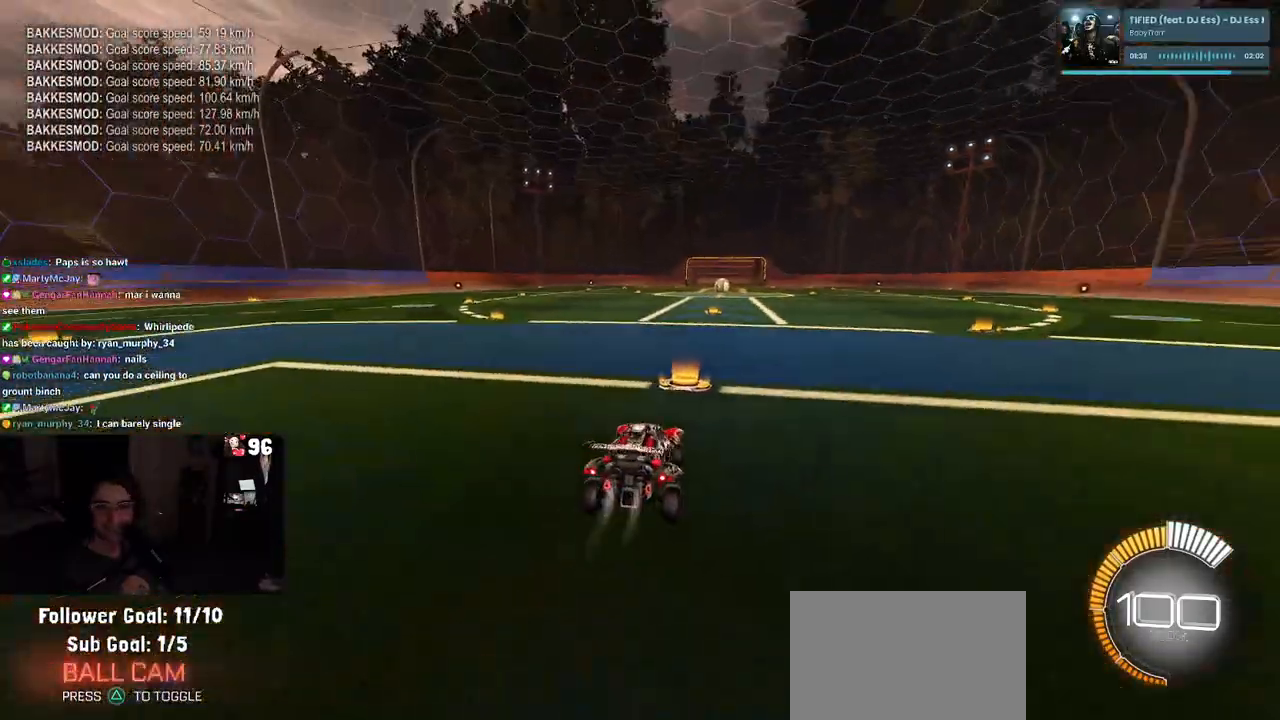
{"buttons": ["R1", "R2"], "left_stick": "center", "right_stick": "center", "events": [[33, "R3", "up"], [283, "left_stick", "center"], [300, "TRIANGLE", "down"], [433, "TRIANGLE", "up"]]}
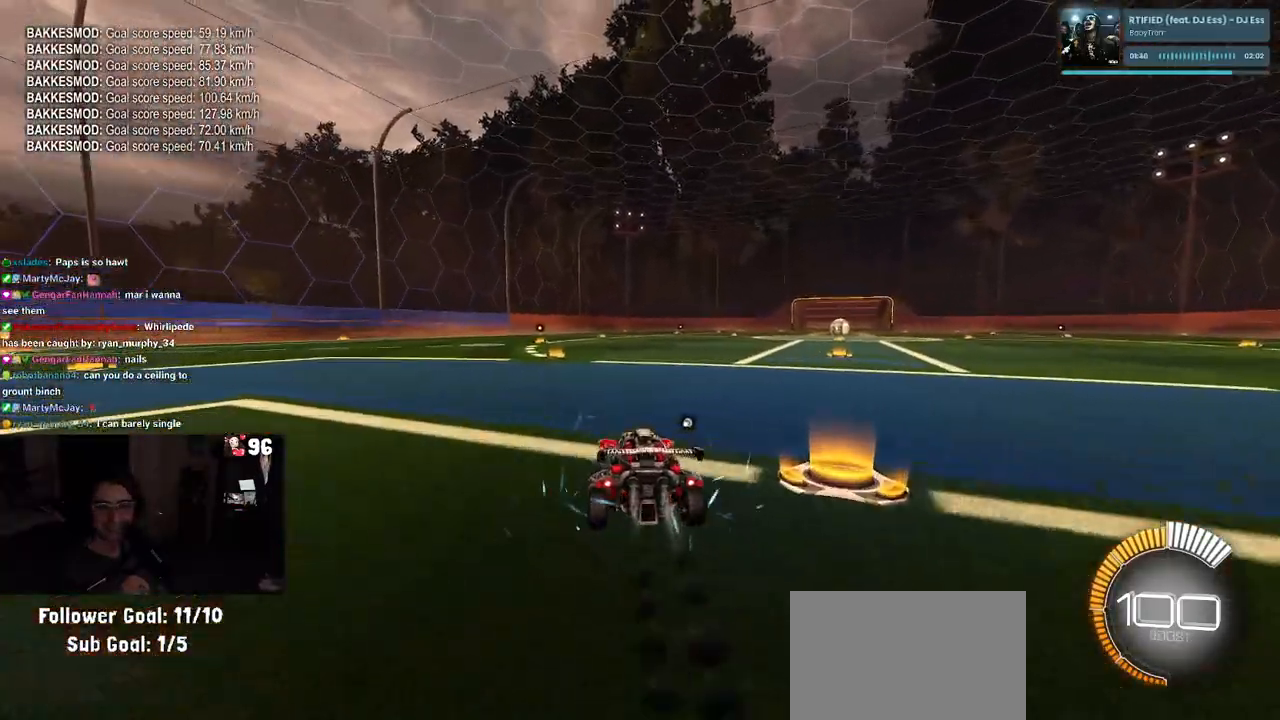
{"buttons": [], "left_stick": "center", "right_stick": "center", "events": [[83, "DPAD_UP", "down"], [167, "DPAD_UP", "up"], [183, "R1", "up"], [367, "left_stick", "right"], [433, "R2", "up"], [483, "left_stick", "center"]]}
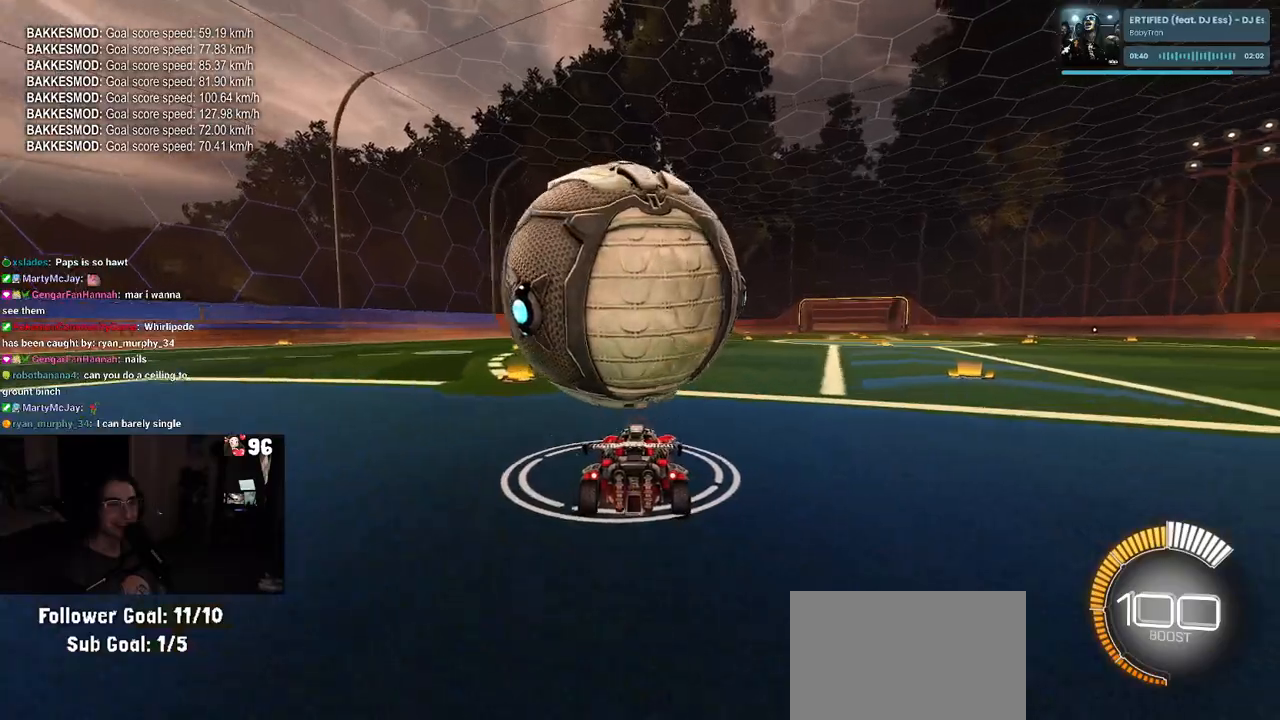
{"buttons": ["R2"], "left_stick": "center", "right_stick": "center", "events": [[50, "R2", "down"], [233, "left_stick", "left"], [317, "R2", "up"], [400, "left_stick", "center"], [500, "R2", "down"]]}
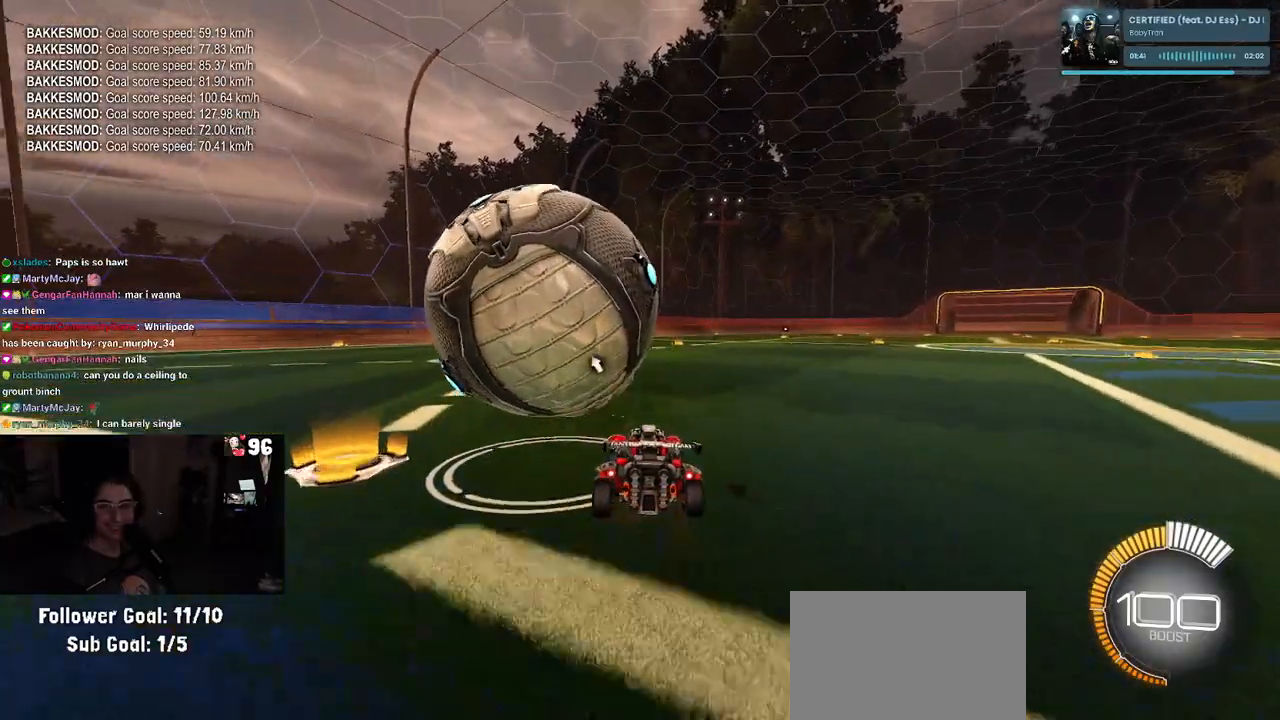
{"buttons": ["R2"], "left_stick": "left", "right_stick": "center", "events": [[433, "left_stick", "left"]]}
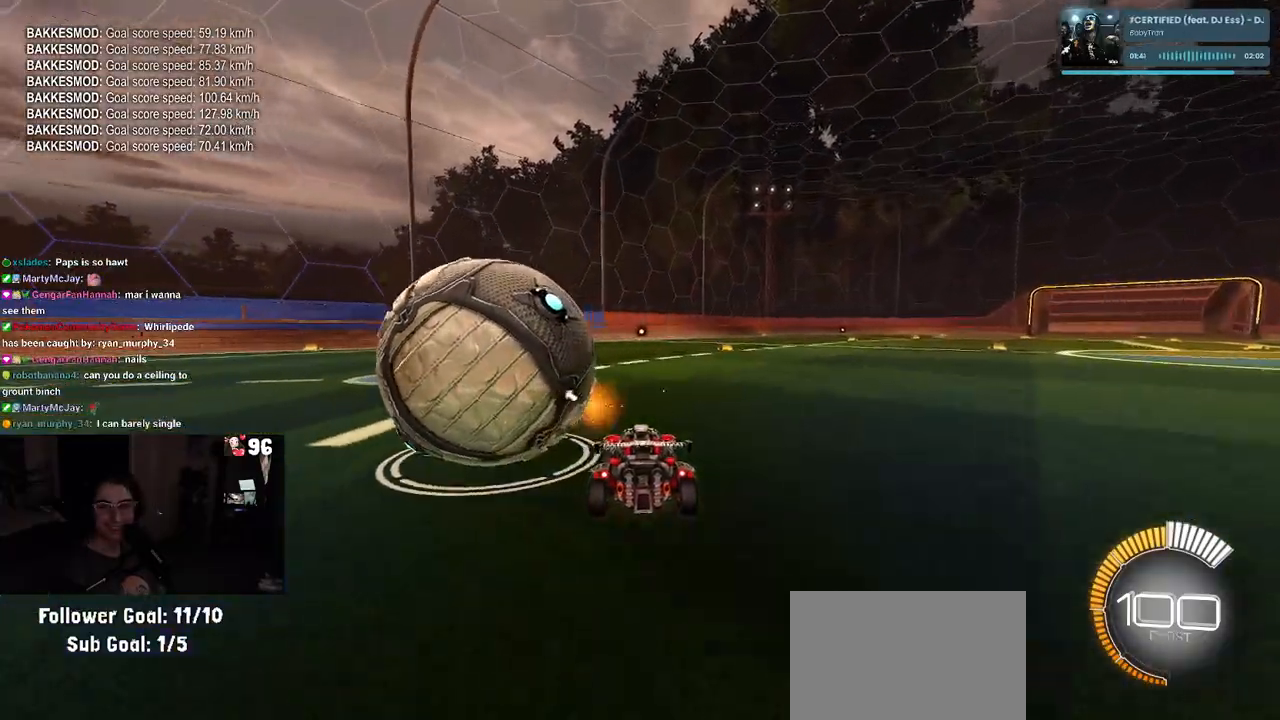
{"buttons": [], "left_stick": "left", "right_stick": "center", "events": [[67, "left_stick", "center"], [383, "left_stick", "left"], [450, "R2", "up"]]}
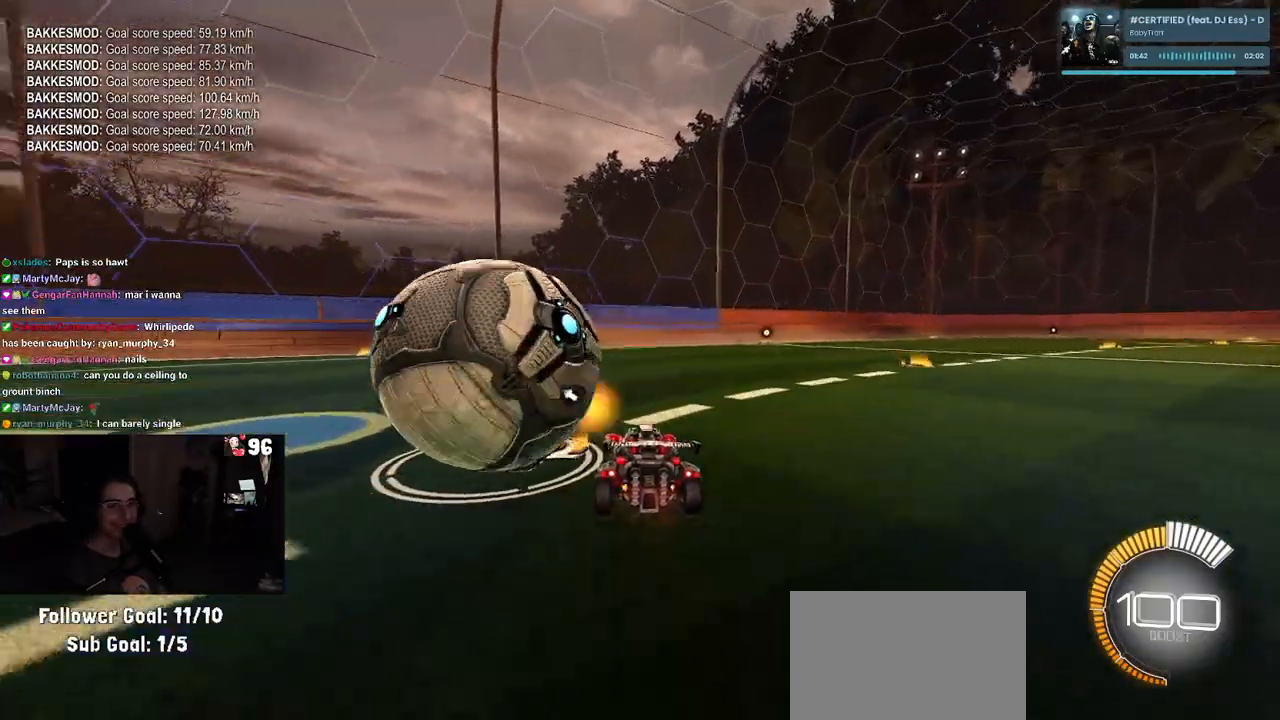
{"buttons": ["R1", "R2"], "left_stick": "right", "right_stick": "center"}
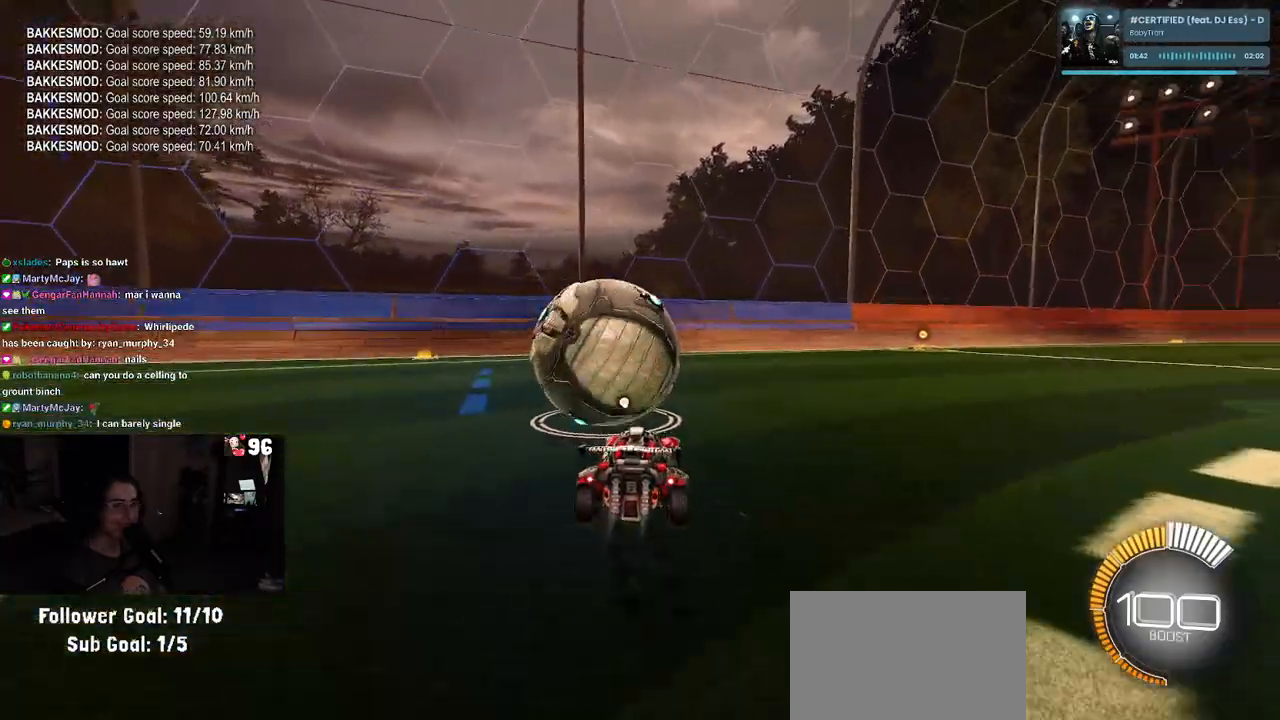
{"buttons": ["R2"], "left_stick": "center", "right_stick": "center", "events": [[50, "left_stick", "center"], [100, "left_stick", "left"], [233, "left_stick", "center"], [283, "TRIANGLE", "down"], [400, "TRIANGLE", "up"], [433, "R1", "up"]]}
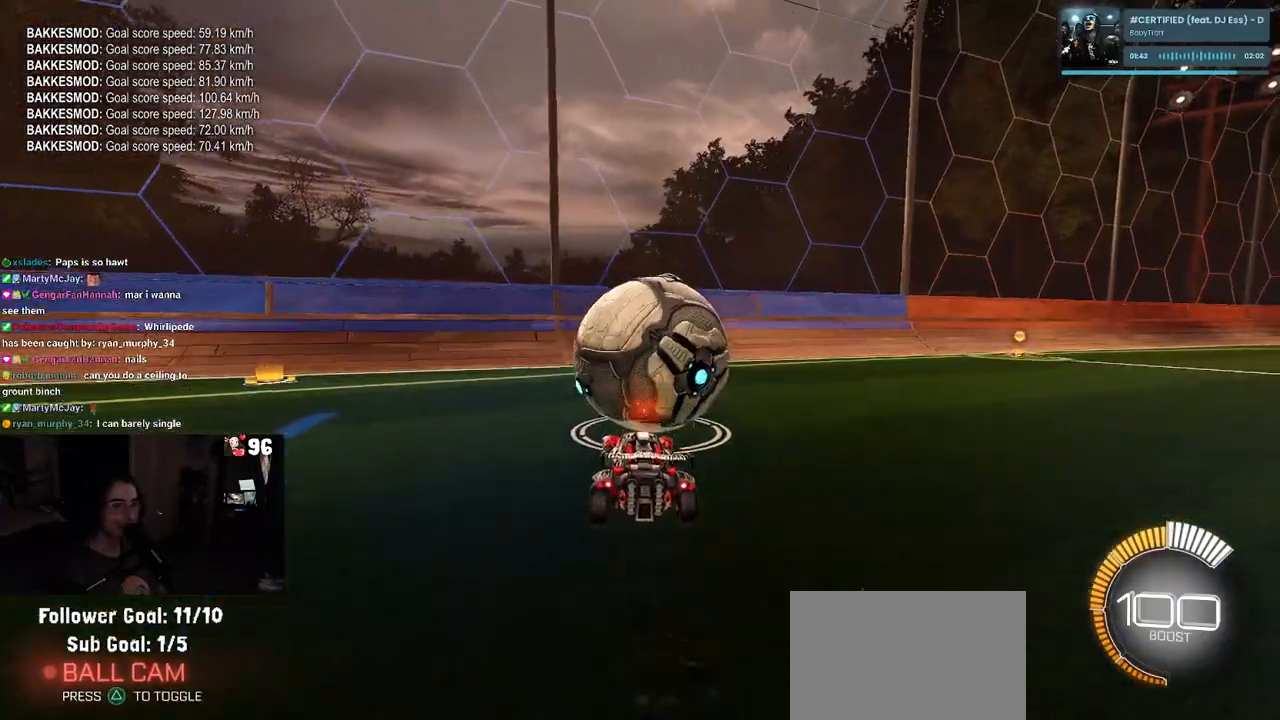
{"buttons": ["R2"], "left_stick": "center", "right_stick": "center", "events": [[17, "L2", "down"], [150, "L2", "up"], [300, "R1", "down"], [500, "R1", "up"]]}
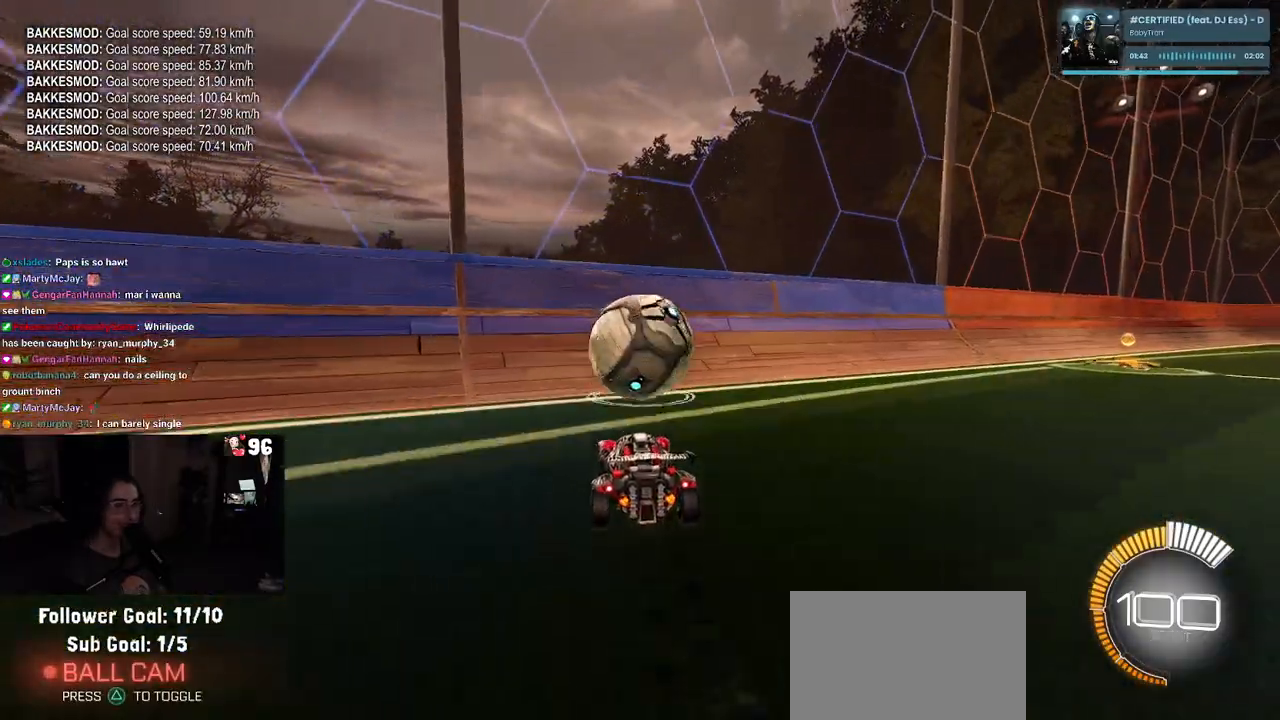
{"buttons": ["R2"], "left_stick": "left", "right_stick": "center", "events": [[83, "R1", "down"], [233, "left_stick", "right"], [350, "left_stick", "center"], [417, "left_stick", "left"], [500, "R1", "up"]]}
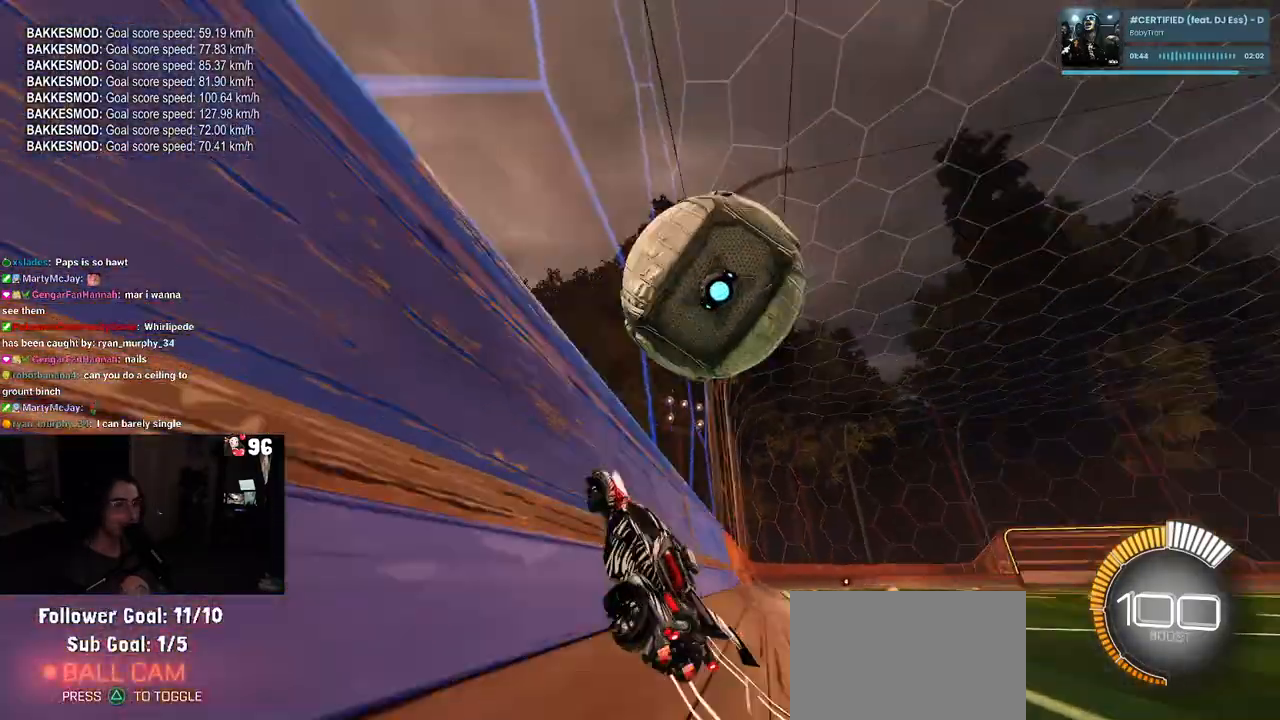
{"buttons": ["L1", "R2"], "left_stick": "right", "right_stick": "center", "events": [[17, "left_stick", "center"], [133, "left_stick", "right"], [200, "CROSS", "down"], [233, "L1", "down"], [383, "CROSS", "up"]]}
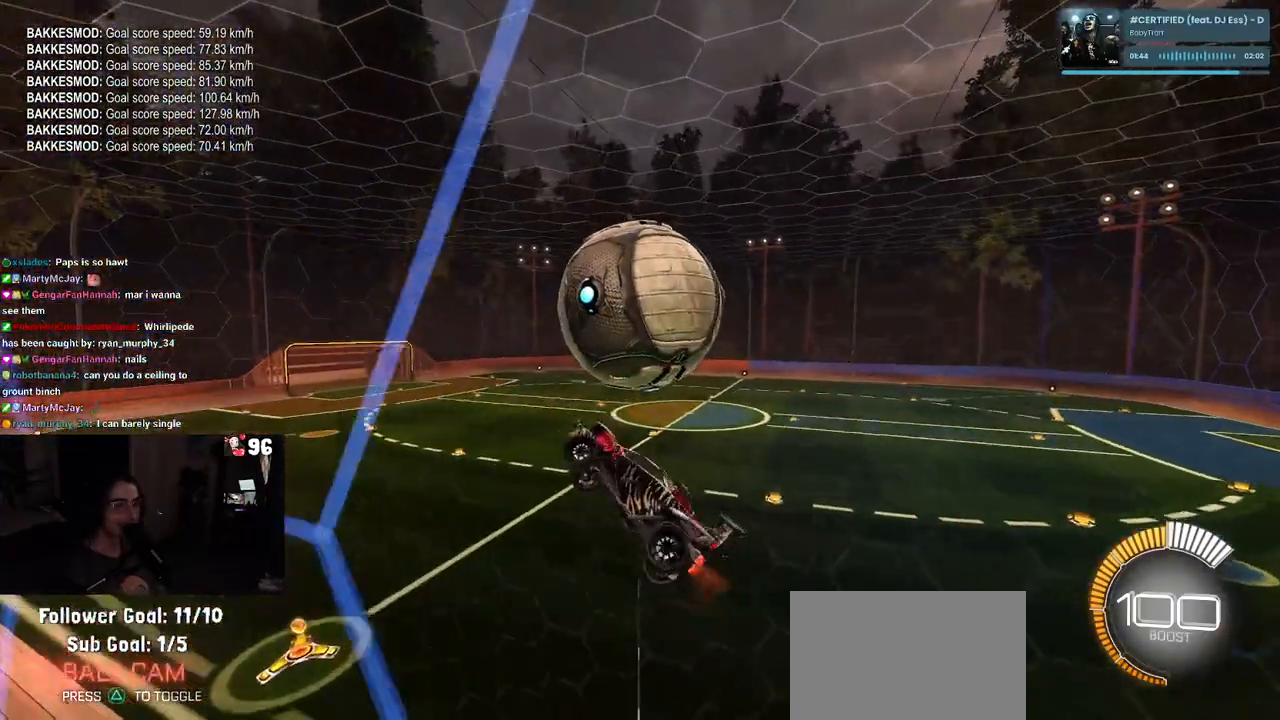
{"buttons": ["L1", "R1"], "left_stick": "down-left", "right_stick": "center", "events": [[217, "R2", "up"], [283, "left_stick", "center"], [433, "left_stick", "down-left"], [450, "R1", "down"]]}
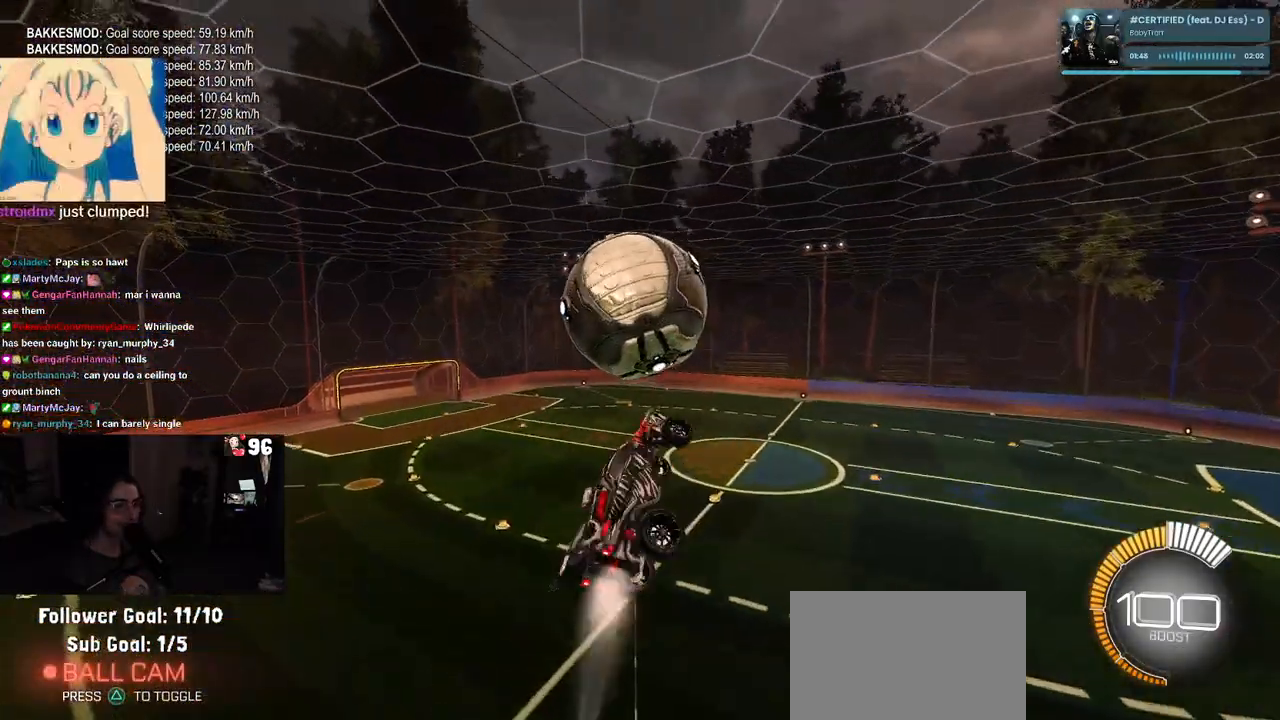
{"buttons": ["R1"], "left_stick": "down", "right_stick": "center", "events": [[117, "left_stick", "down"], [217, "L1", "up"], [383, "left_stick", "center"], [500, "left_stick", "down"]]}
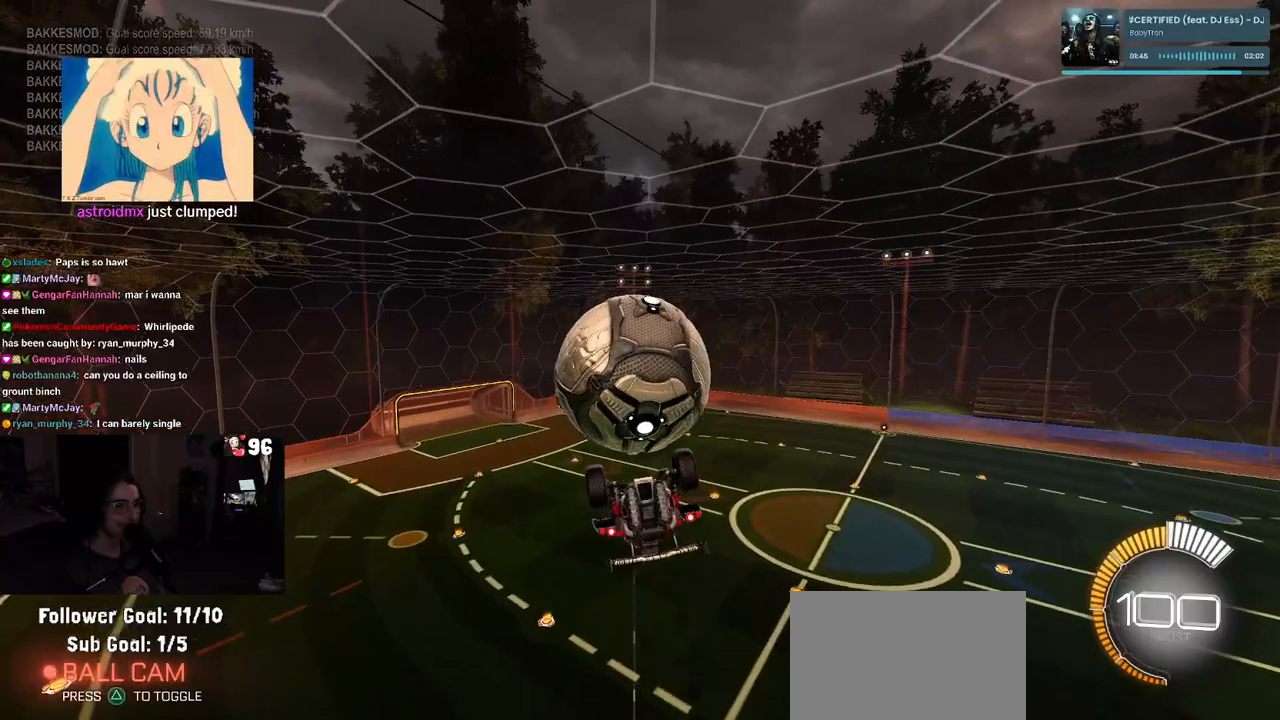
{"buttons": ["L1"], "left_stick": "left", "right_stick": "center", "events": [[17, "R2", "down"], [100, "R2", "up"], [183, "left_stick", "left"], [233, "R1", "up"], [250, "L1", "down"]]}
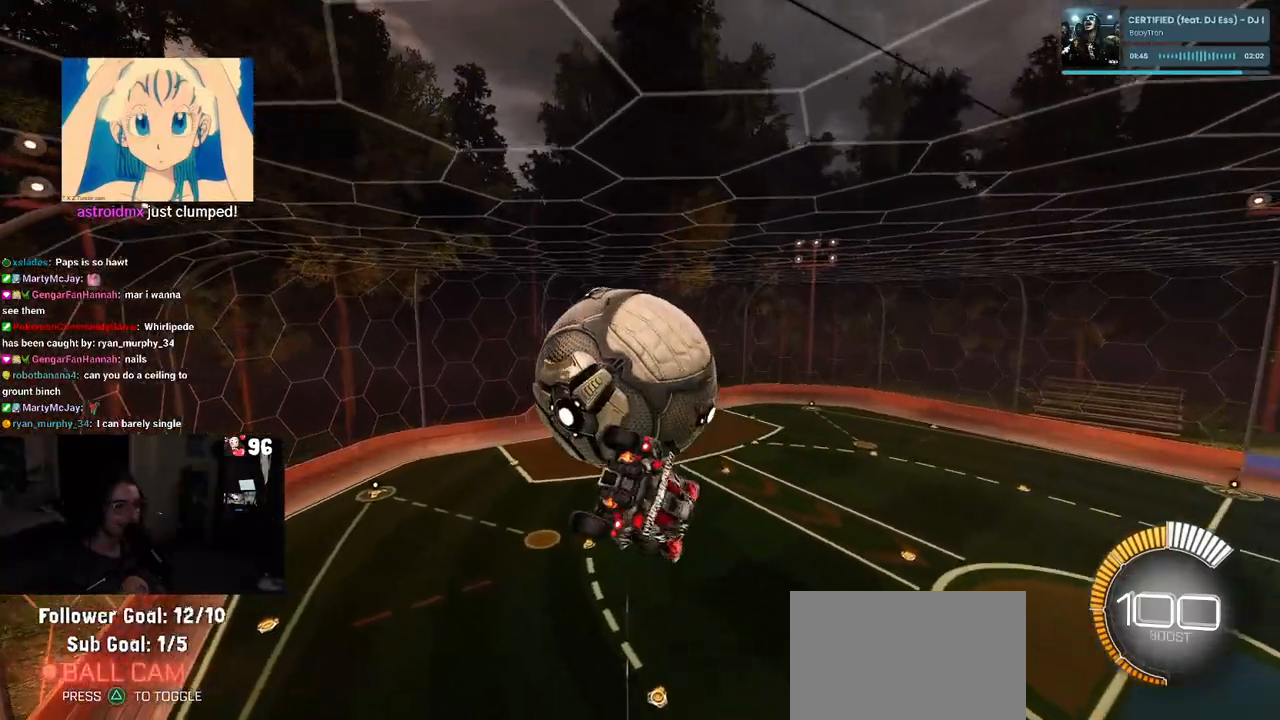
{"buttons": [], "left_stick": "up-left", "right_stick": "center", "events": [[217, "left_stick", "down-right"], [267, "left_stick", "right"], [350, "R1", "down"], [450, "L1", "up"], [450, "left_stick", "center"], [500, "R1", "up"], [500, "left_stick", "up-left"]]}
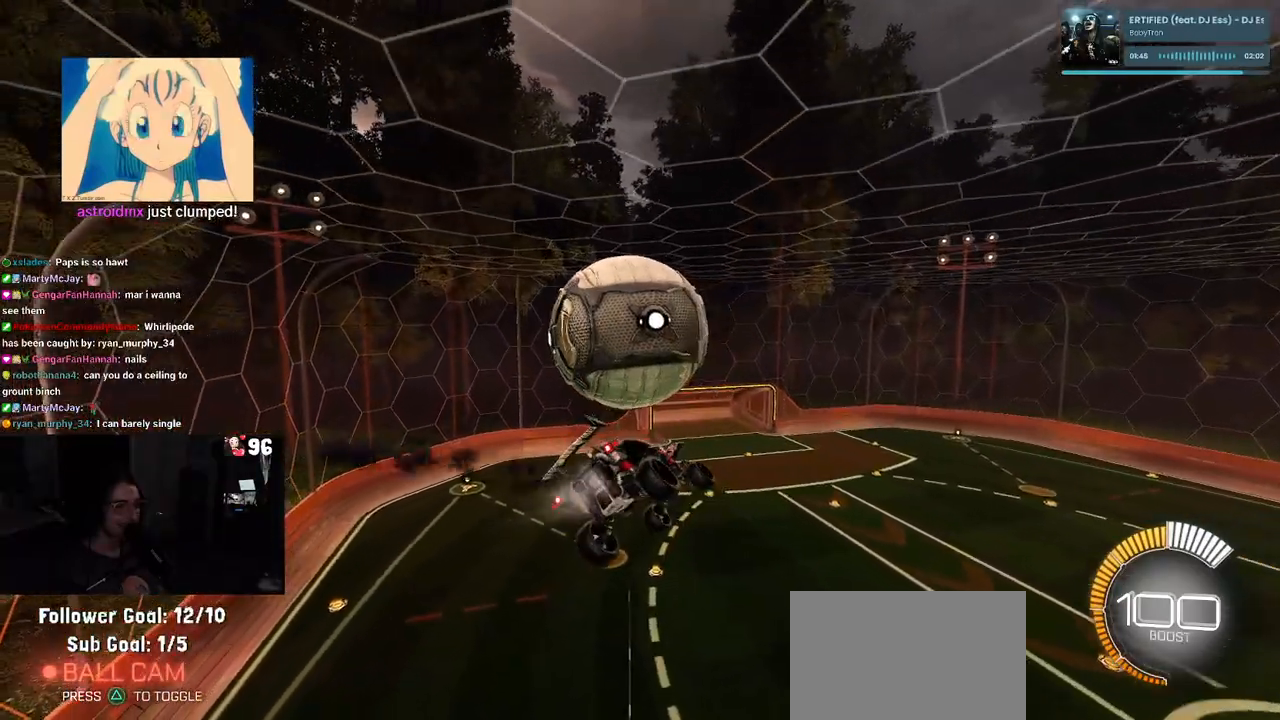
{"buttons": [], "left_stick": "center", "right_stick": "center", "events": [[83, "CROSS", "down"], [150, "left_stick", "down"], [200, "CROSS", "up"], [450, "left_stick", "center"]]}